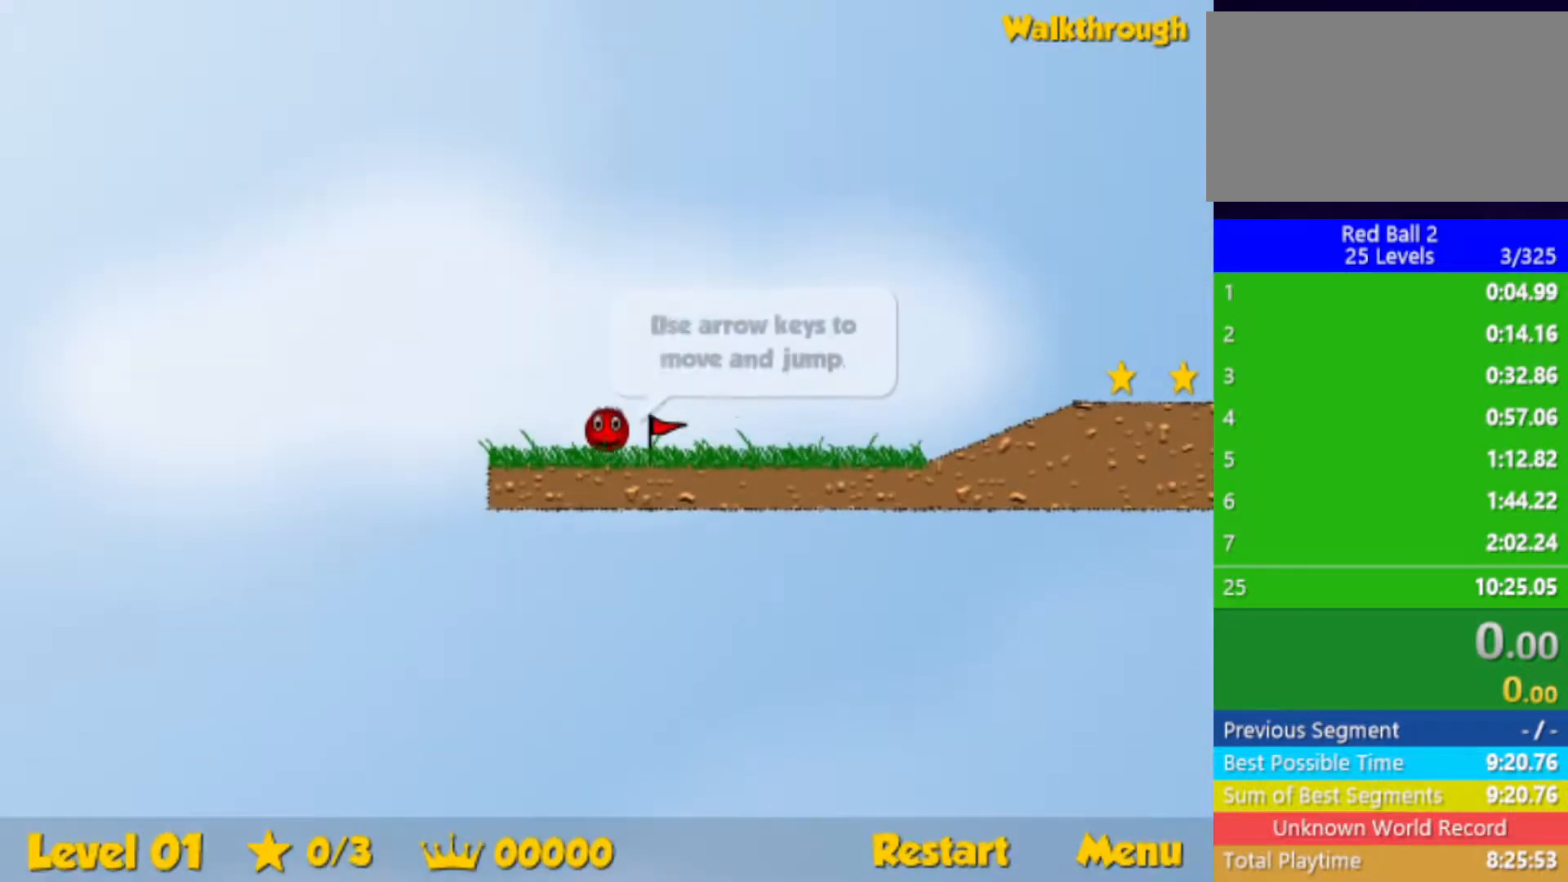
Gameplay with keyboard; each line is a JSON object with the keys held at the frame after it. "events" lists presses ("down") and releases ("up") of "down", "left", "p", "r", "right" and "up" between this image and that frame as [ms after this image, input, new state], when the widget could be followed in between. No other keys are recorded. Mouse input is not recorded.
{"keys": ["right"], "events": [[417, "right", "down"]]}
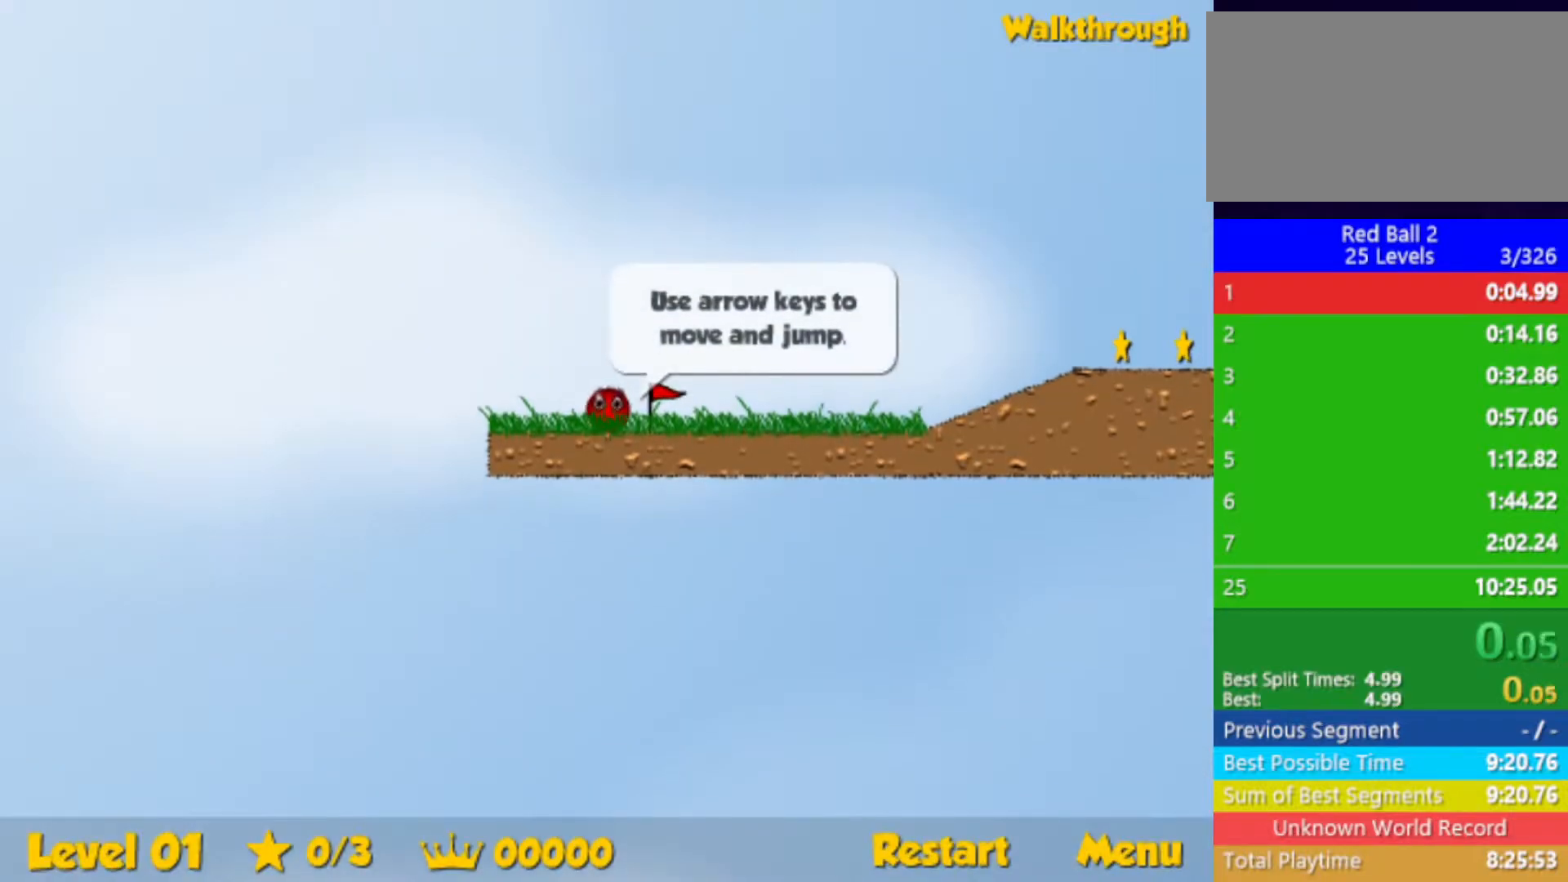
{"keys": ["right"], "events": []}
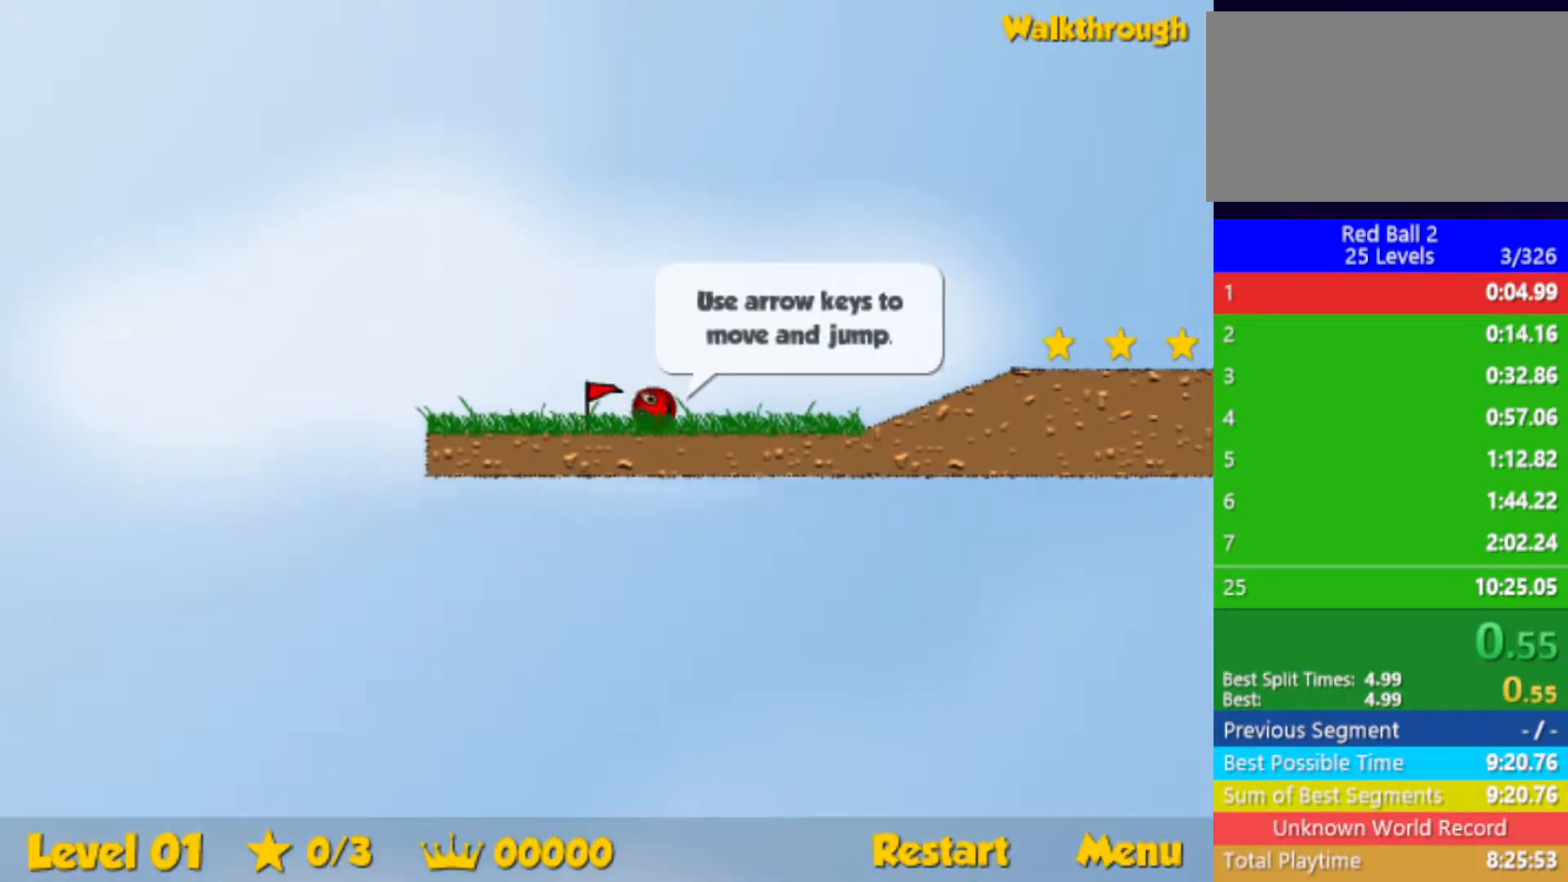
{"keys": ["right"], "events": [[350, "up", "down"], [400, "up", "up"]]}
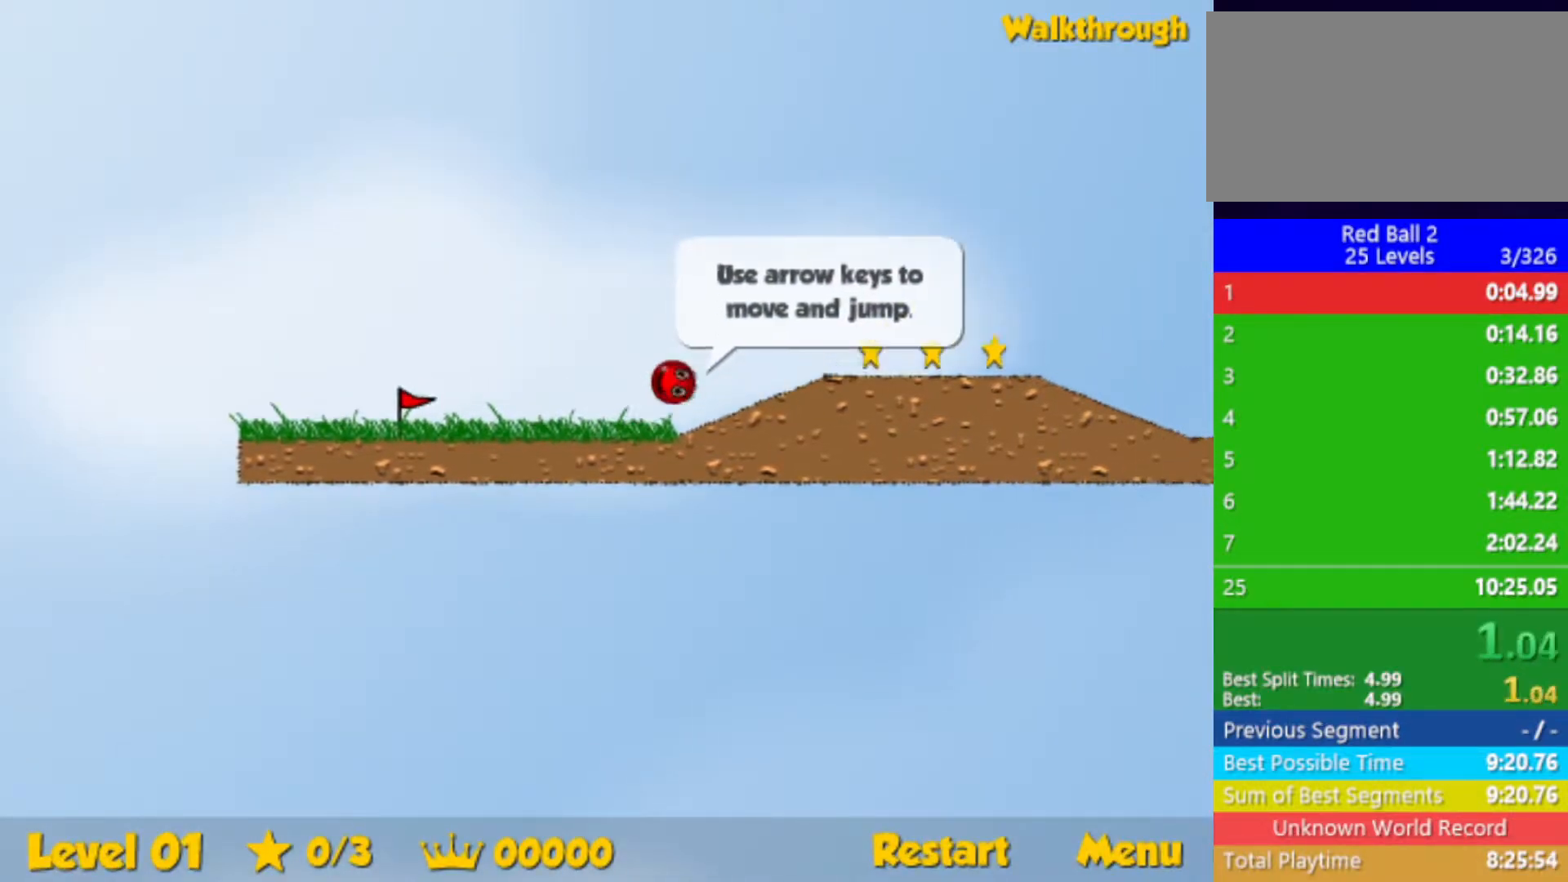
{"keys": ["right"], "events": [[200, "up", "down"], [433, "up", "up"]]}
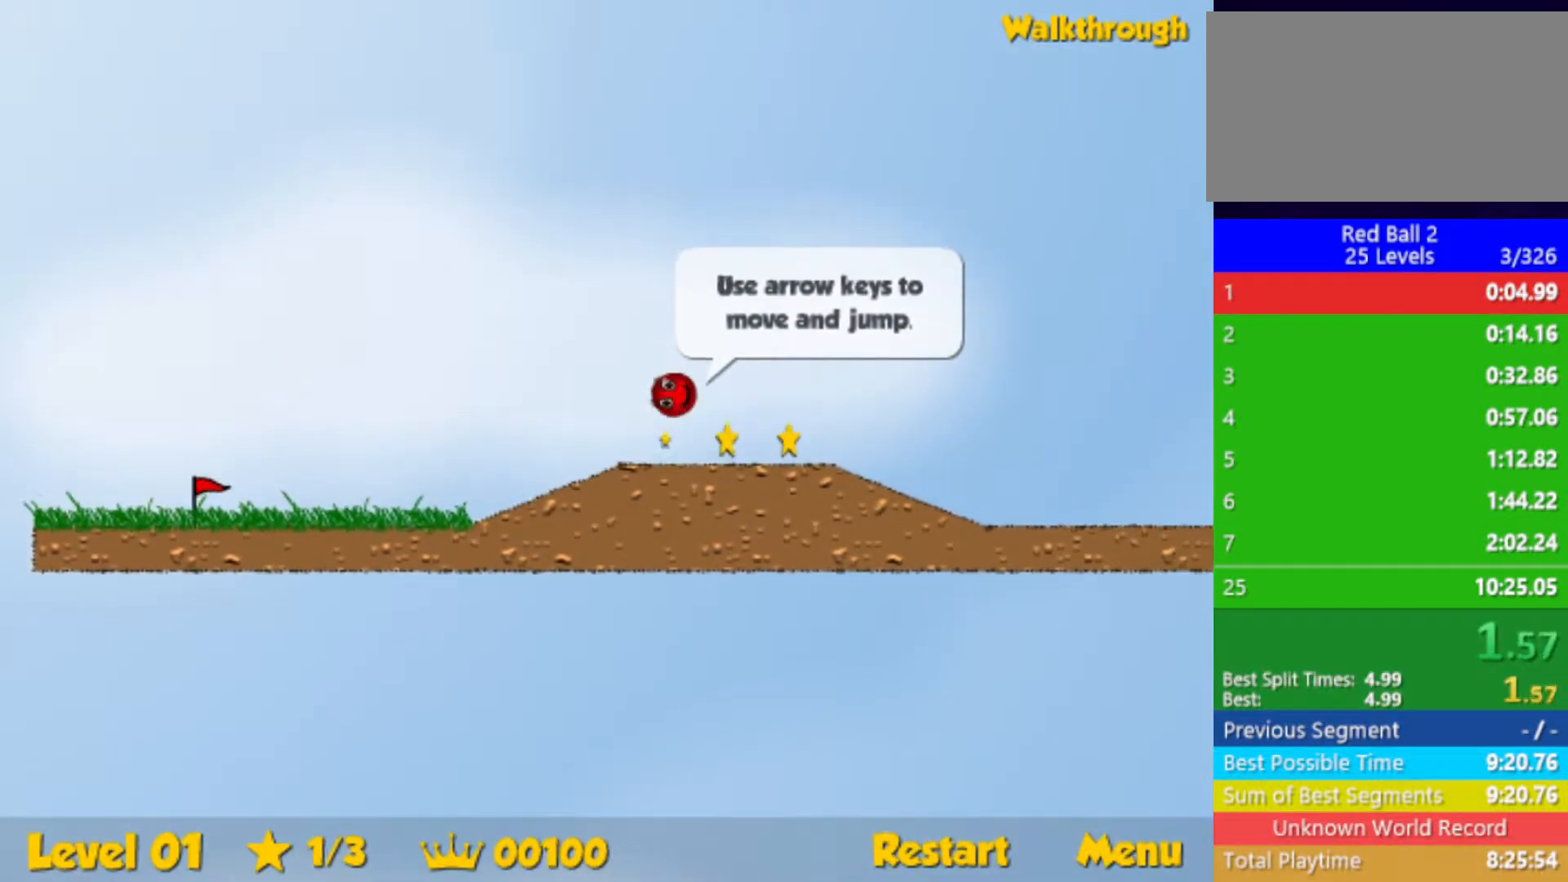
{"keys": ["right"], "events": []}
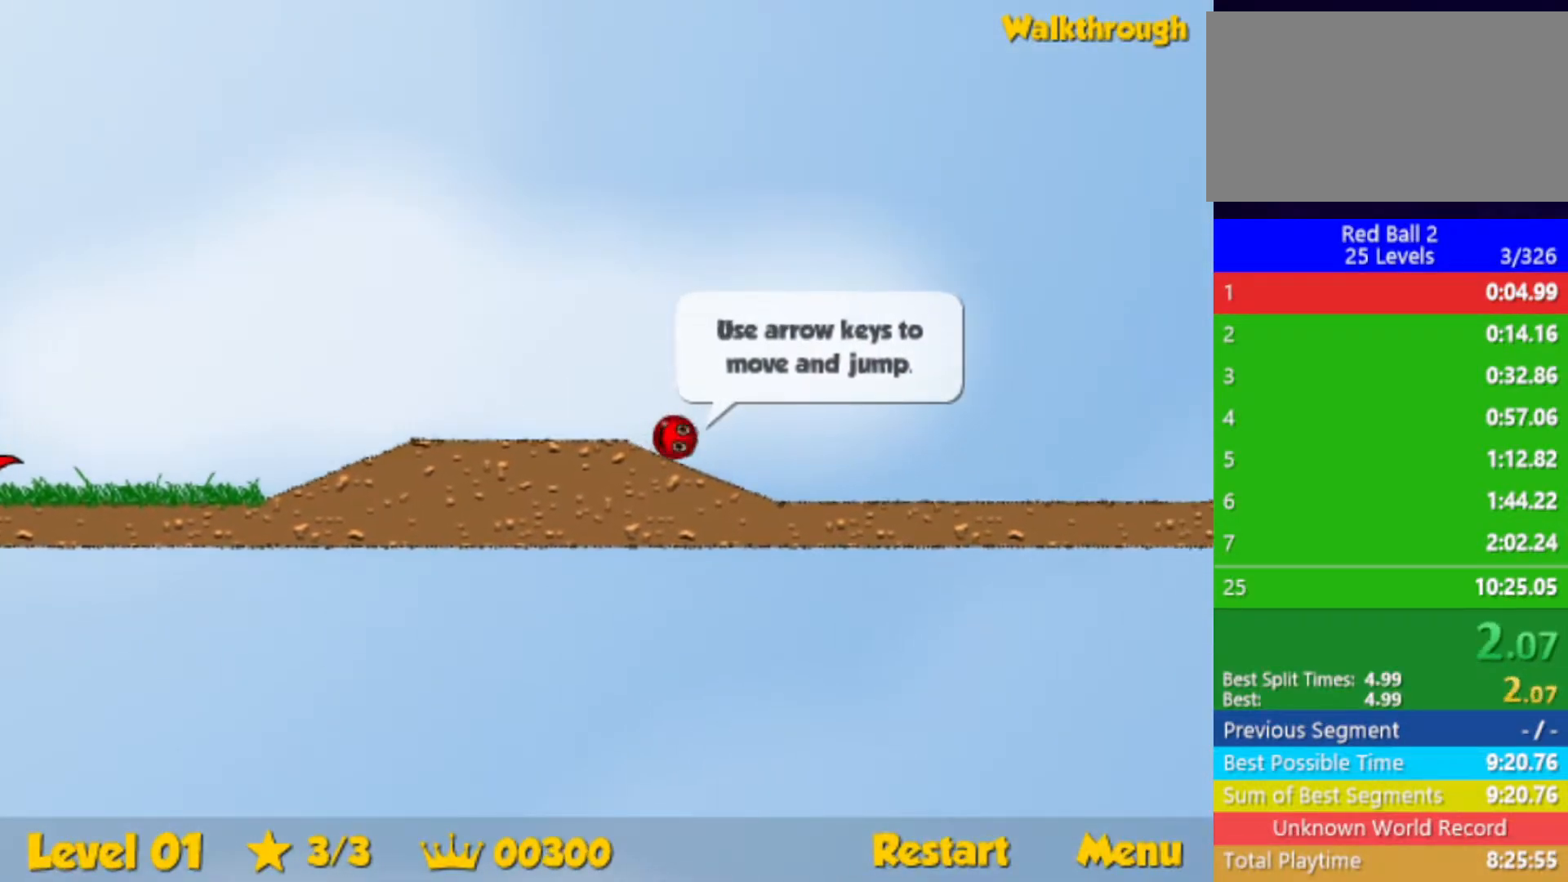
{"keys": ["right", "up"], "events": [[217, "up", "down"]]}
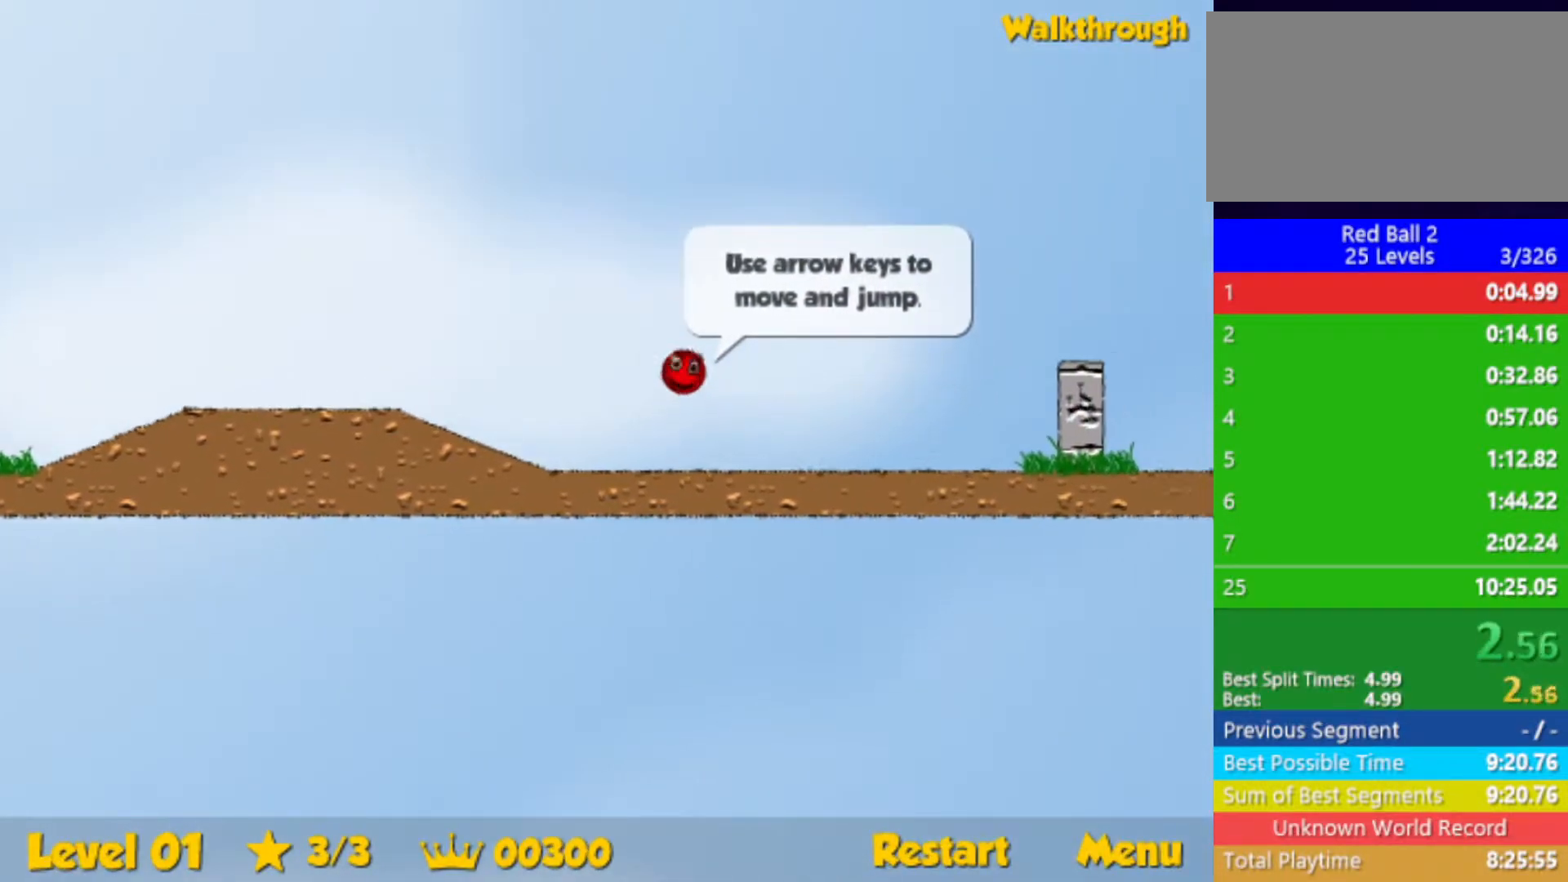
{"keys": ["right", "up"], "events": []}
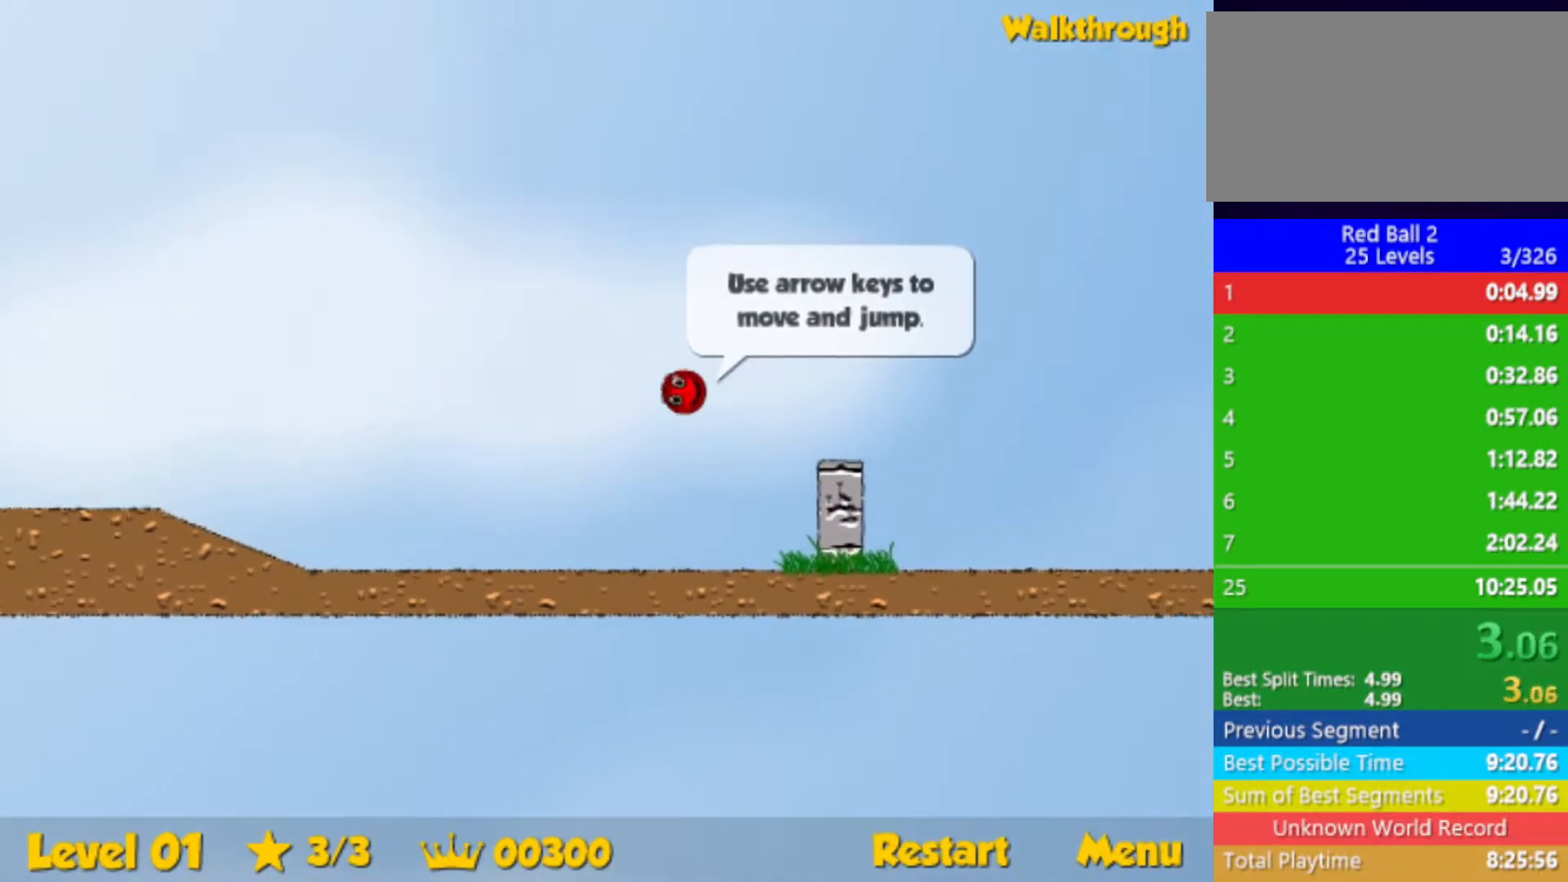
{"keys": ["right", "up"], "events": []}
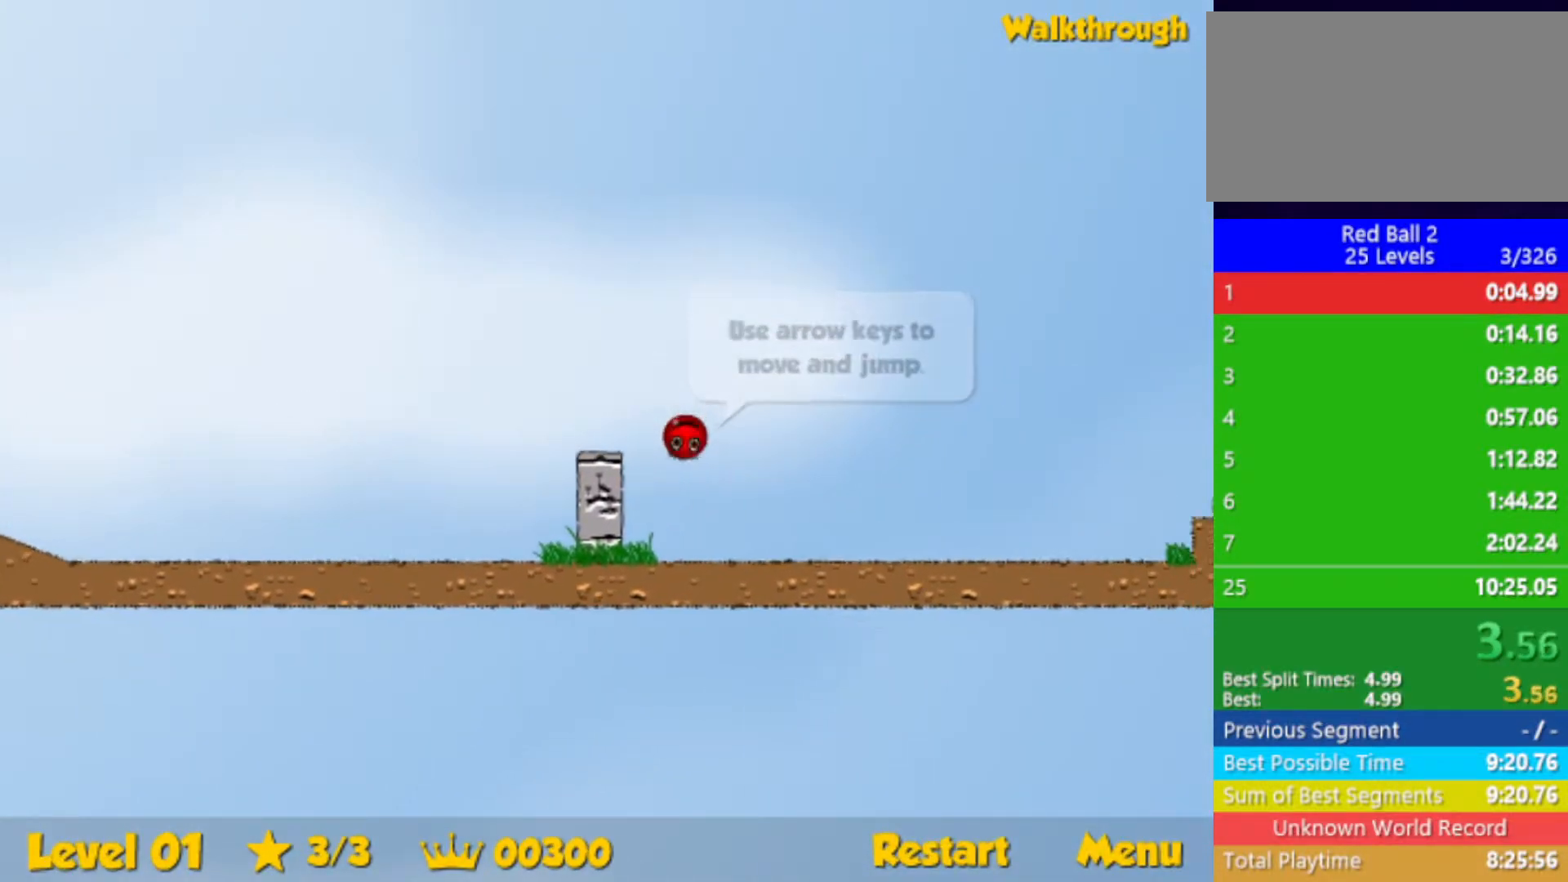
{"keys": ["right", "up"], "events": []}
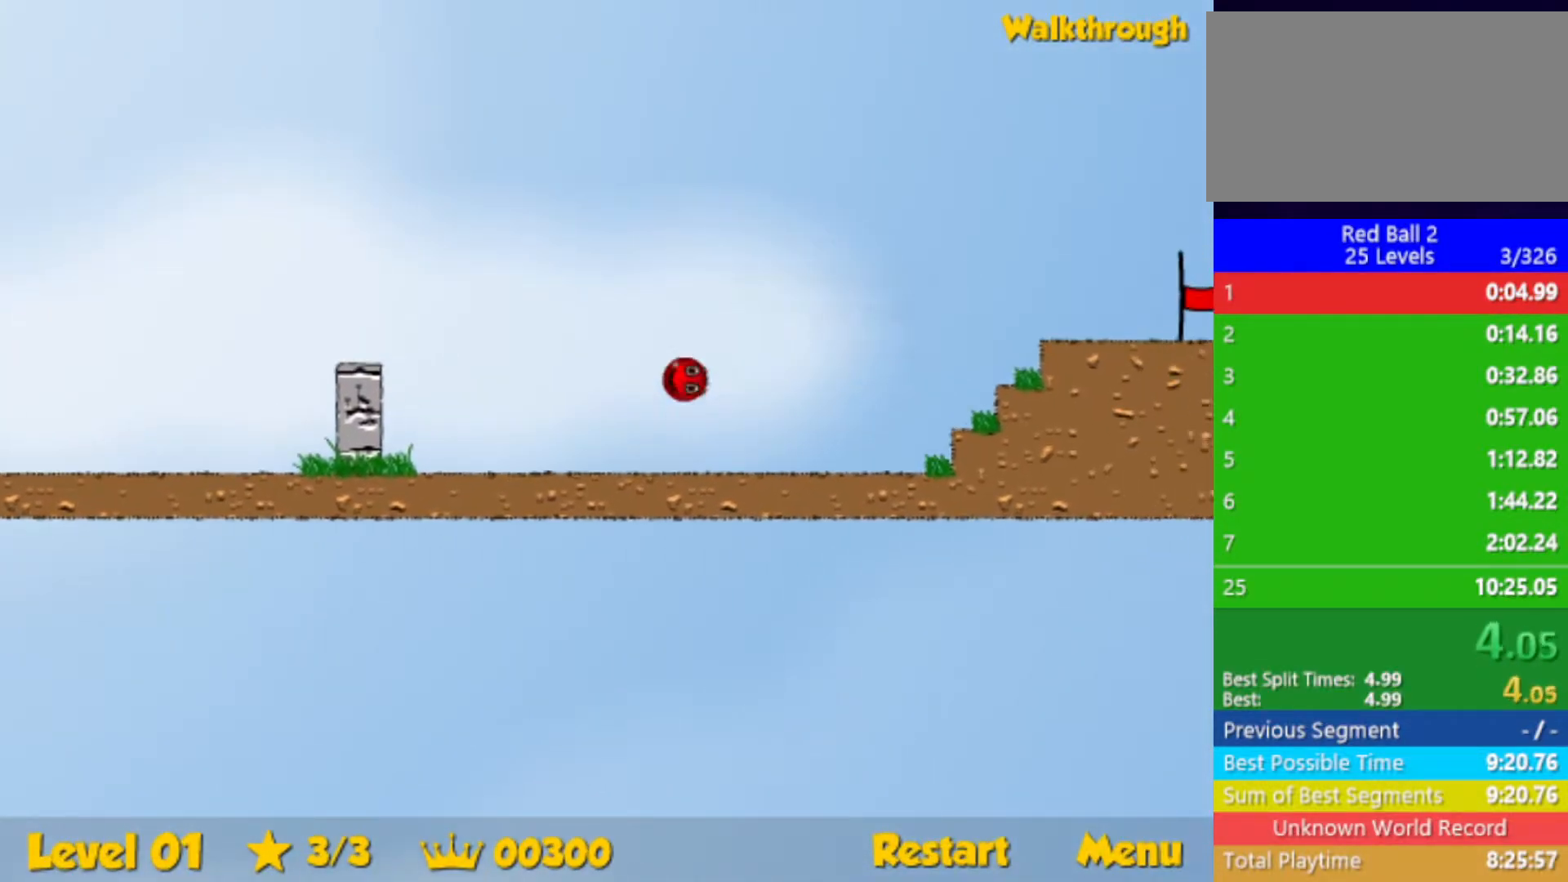
{"keys": ["right", "up"], "events": []}
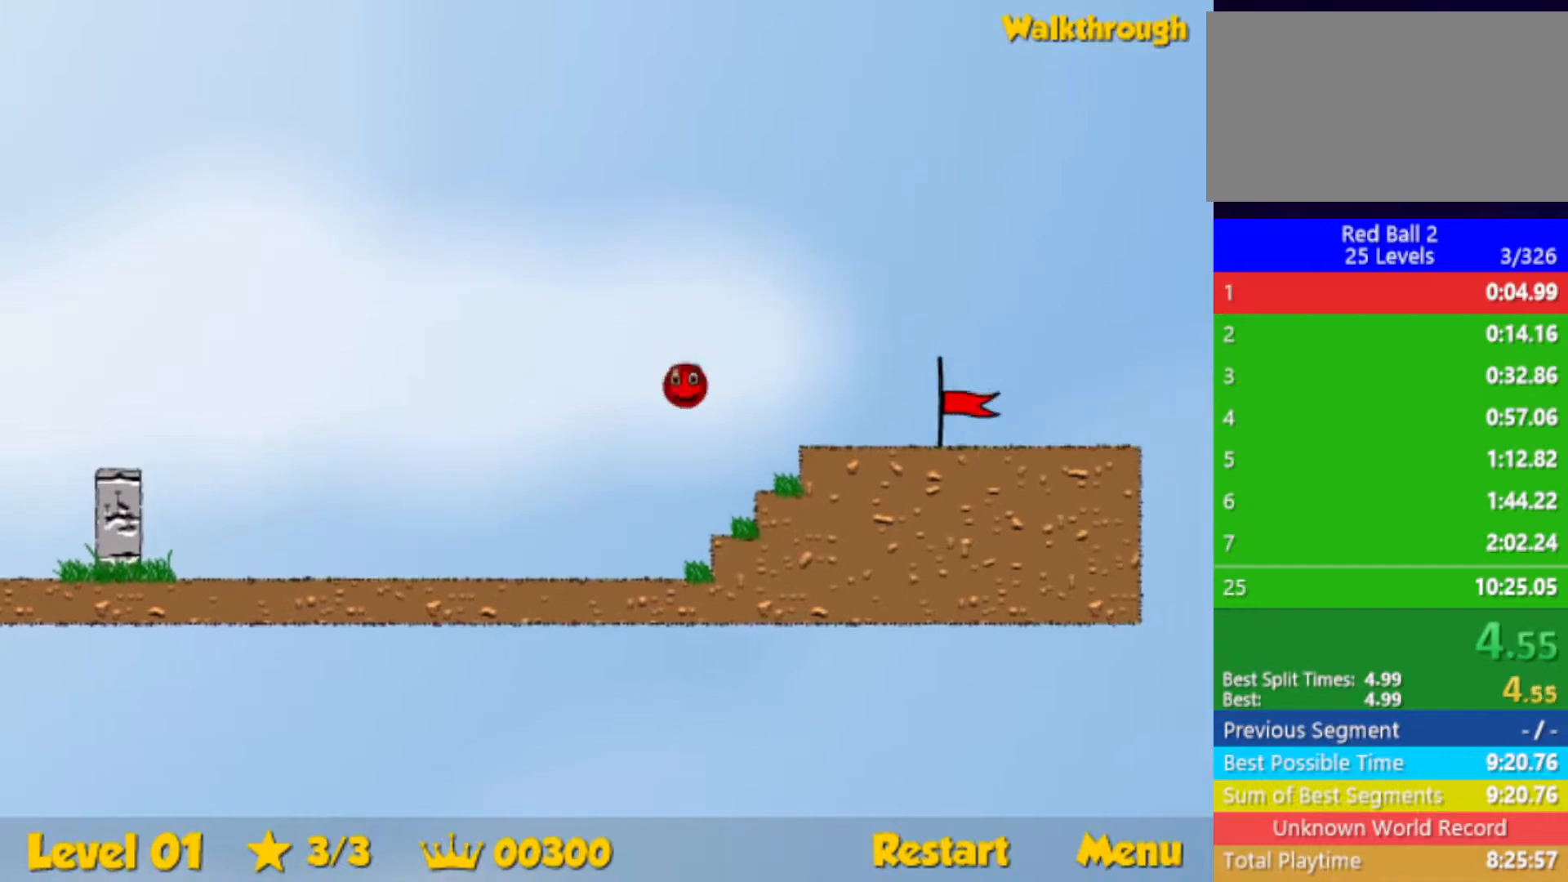
{"keys": ["right"], "events": [[283, "up", "up"]]}
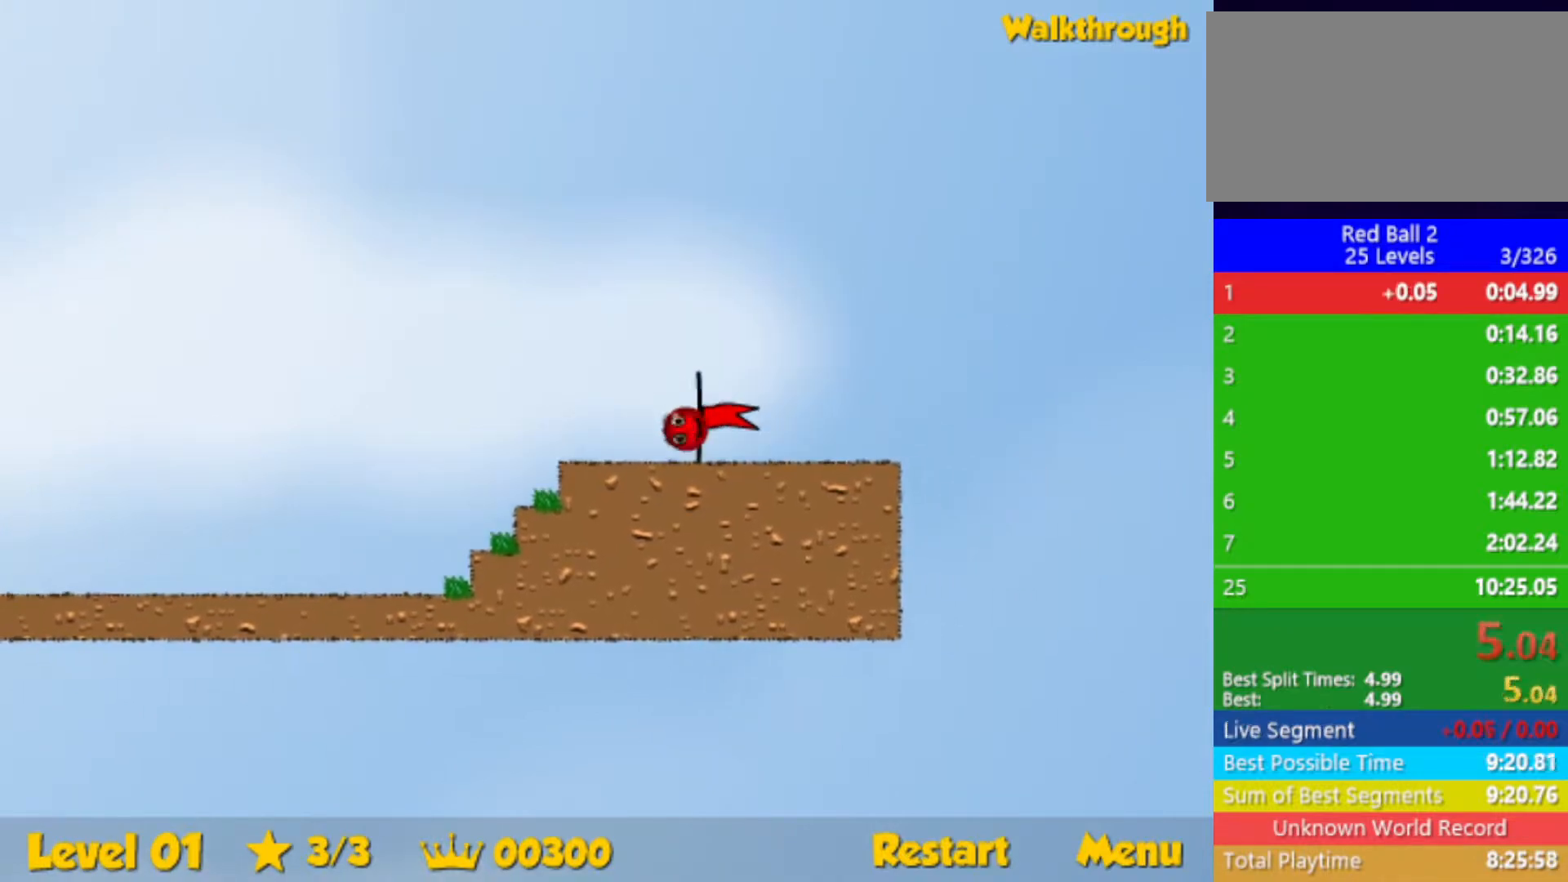
{"keys": ["right"], "events": []}
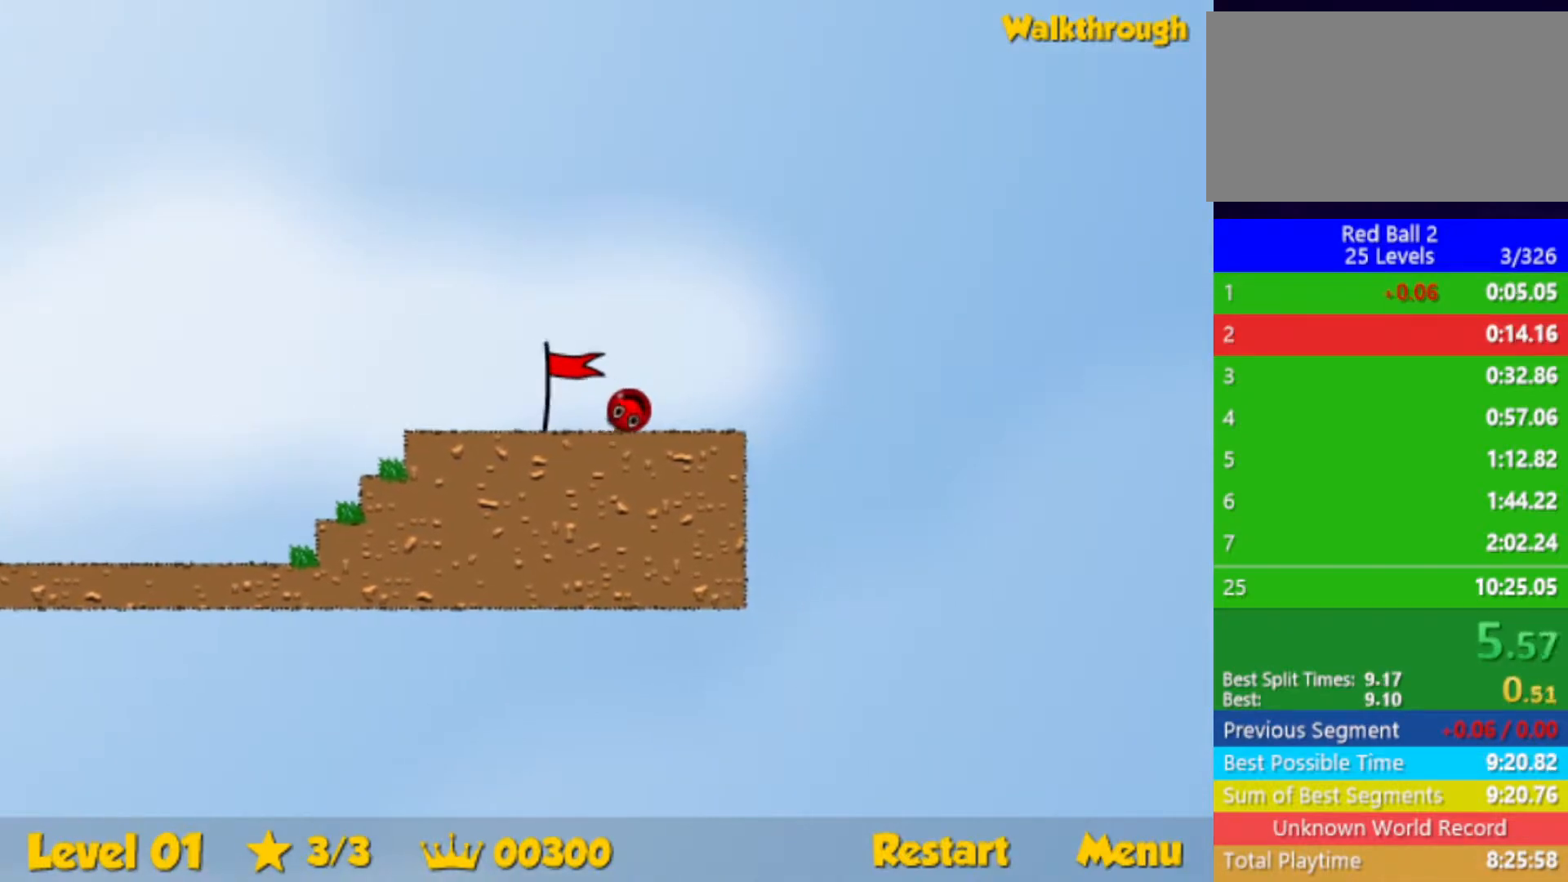
{"keys": ["right"], "events": [[200, "right", "up"], [333, "right", "down"]]}
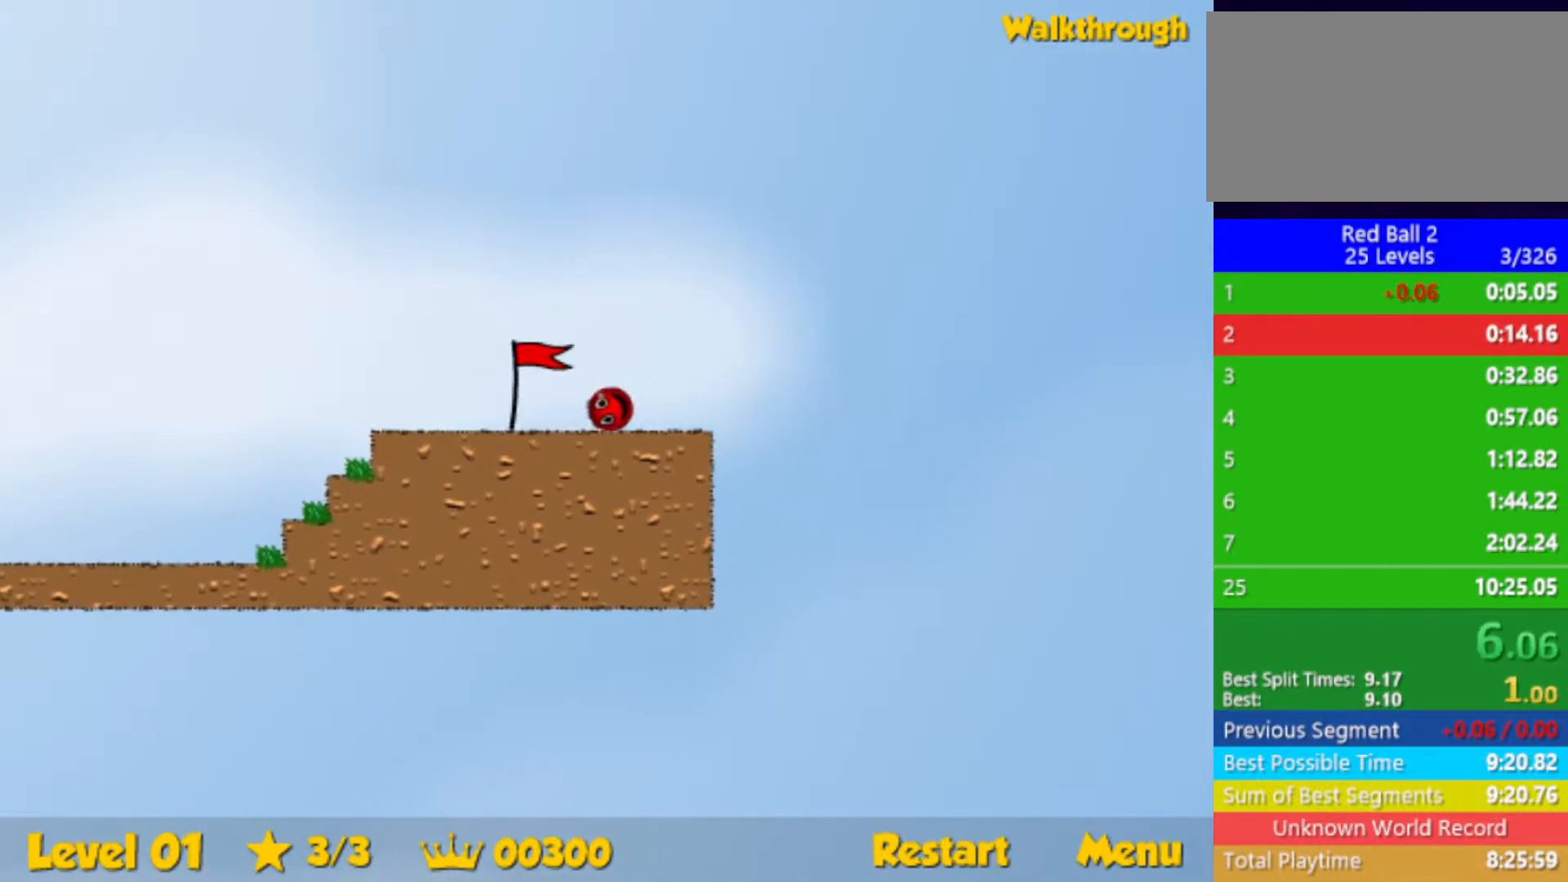
{"keys": ["right"], "events": []}
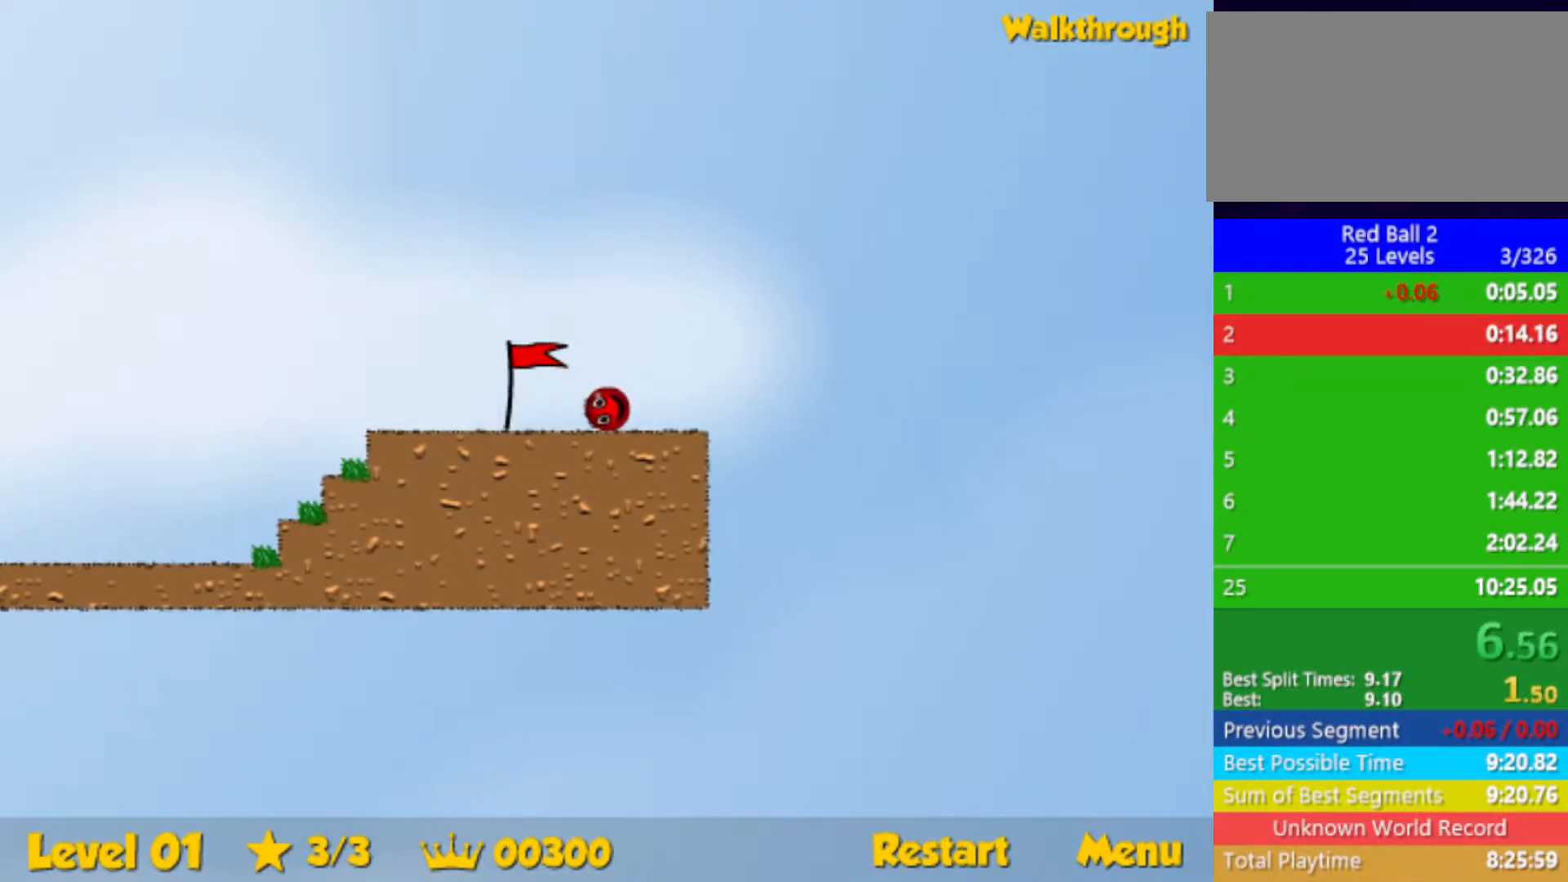
{"keys": ["right"], "events": []}
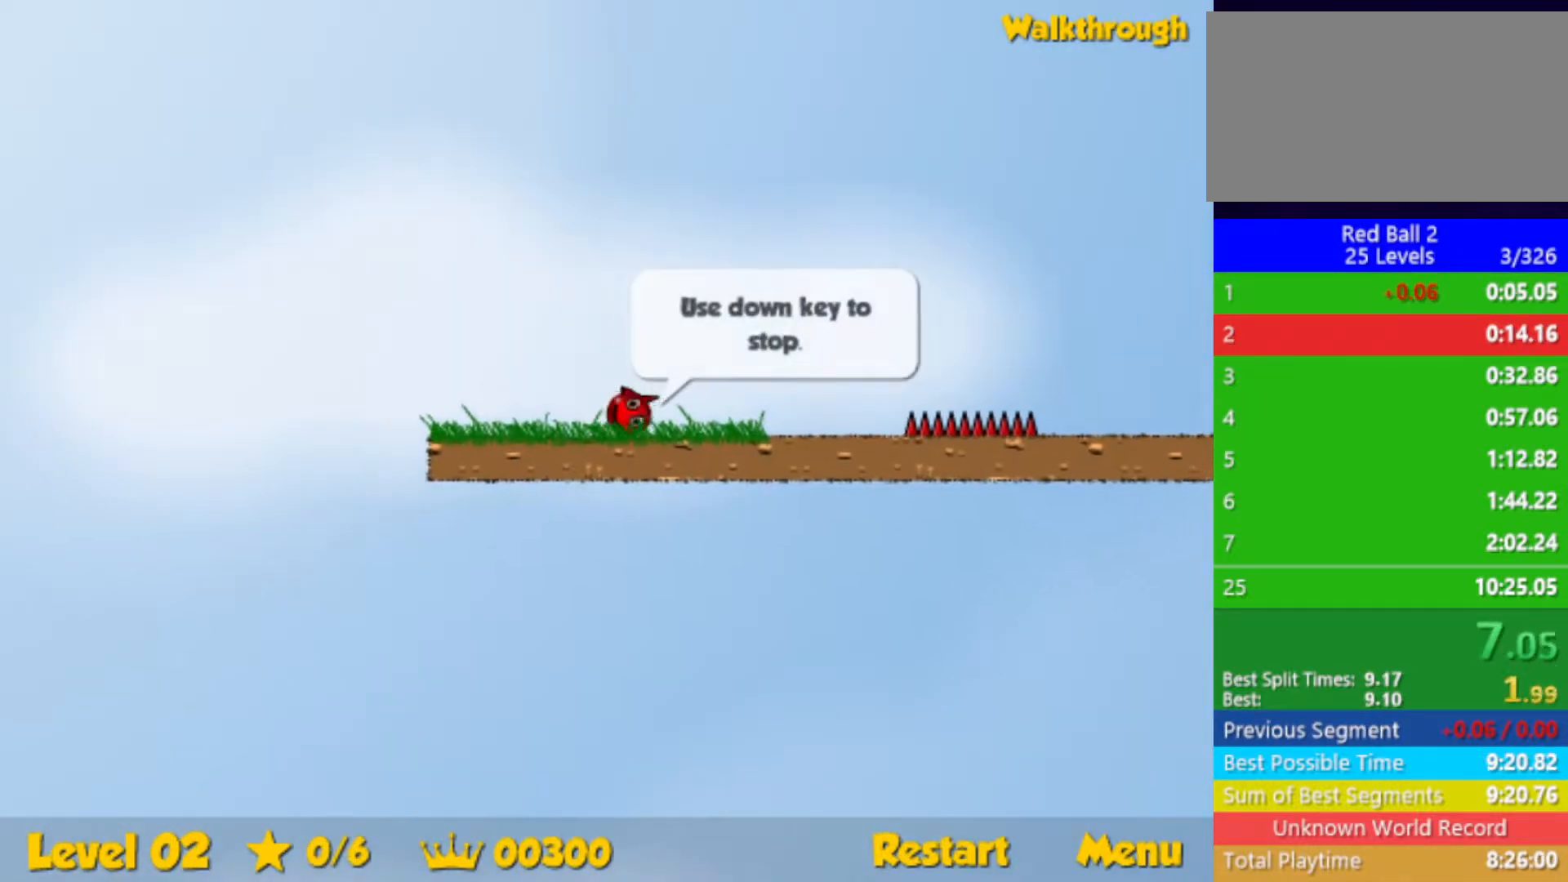
{"keys": ["right"], "events": [[167, "up", "down"], [233, "up", "up"]]}
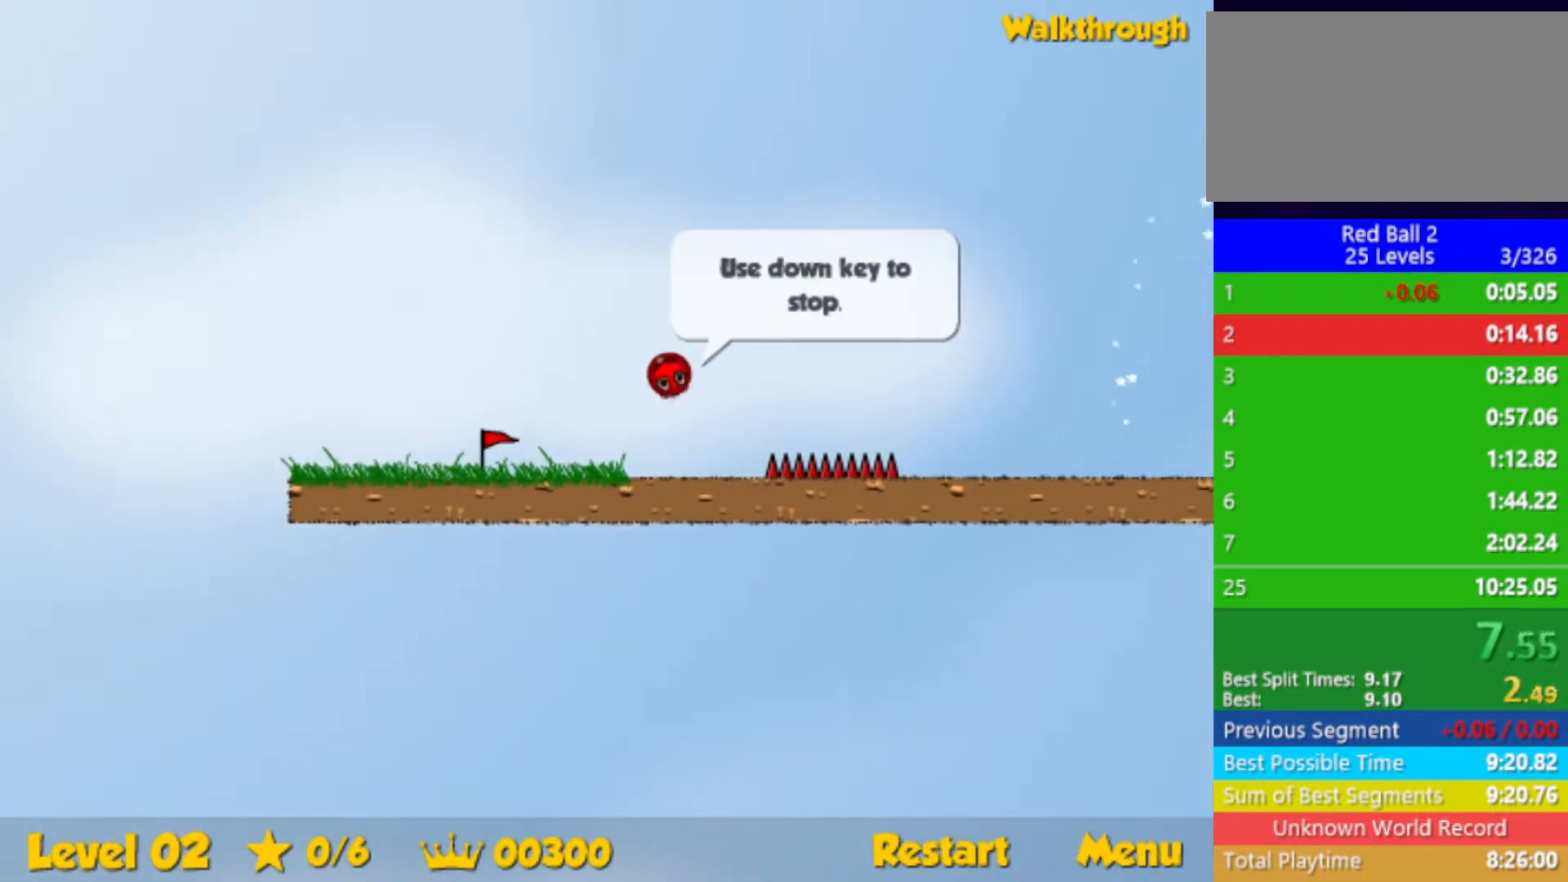
{"keys": ["right", "up"], "events": [[383, "up", "down"]]}
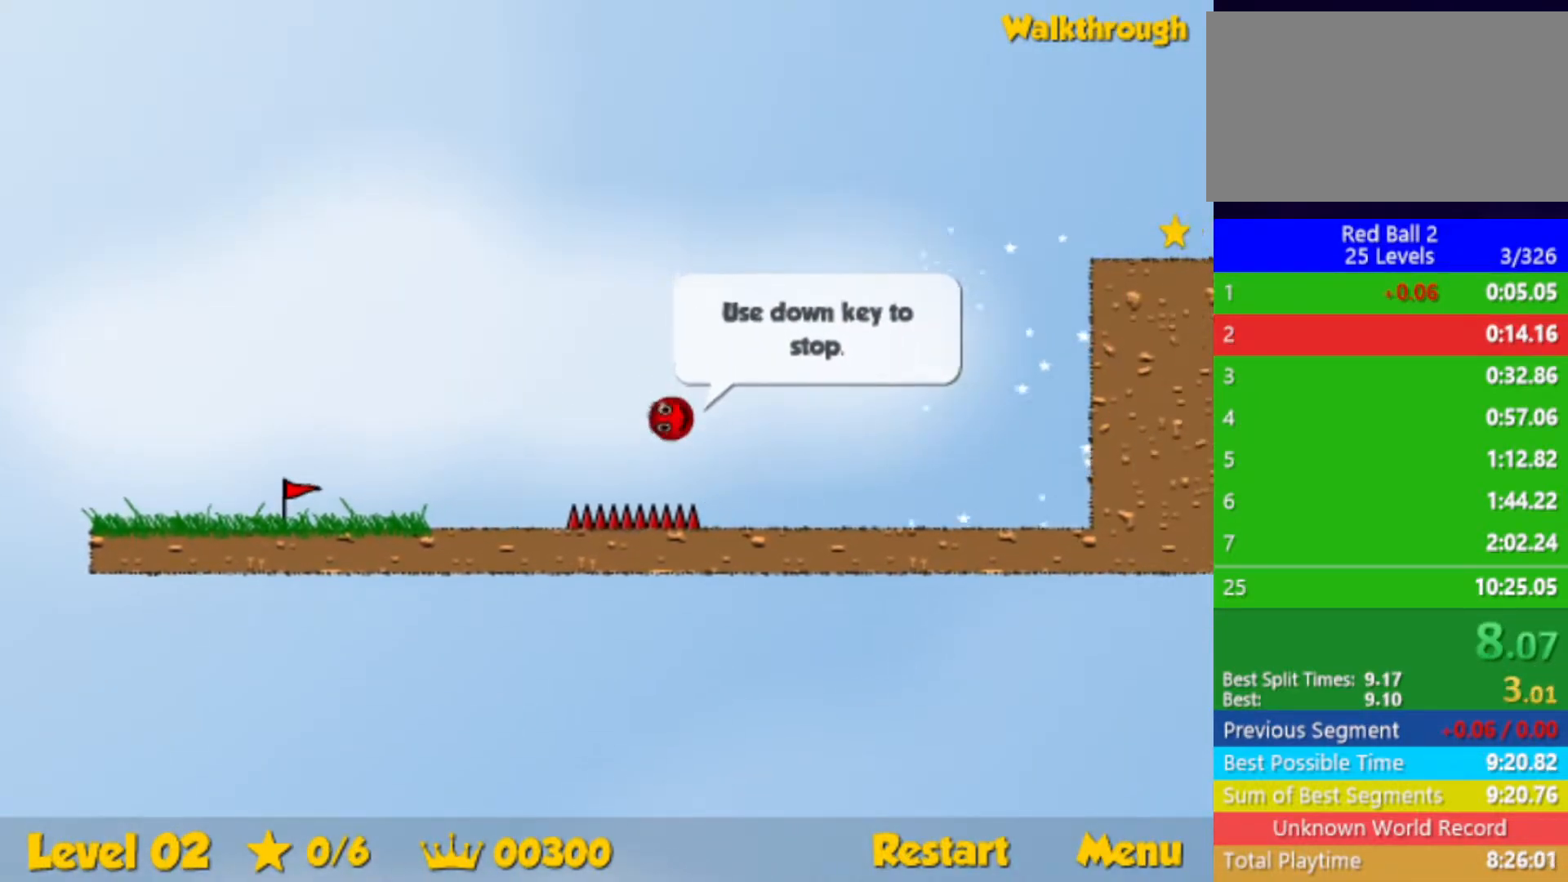
{"keys": ["right", "up"], "events": []}
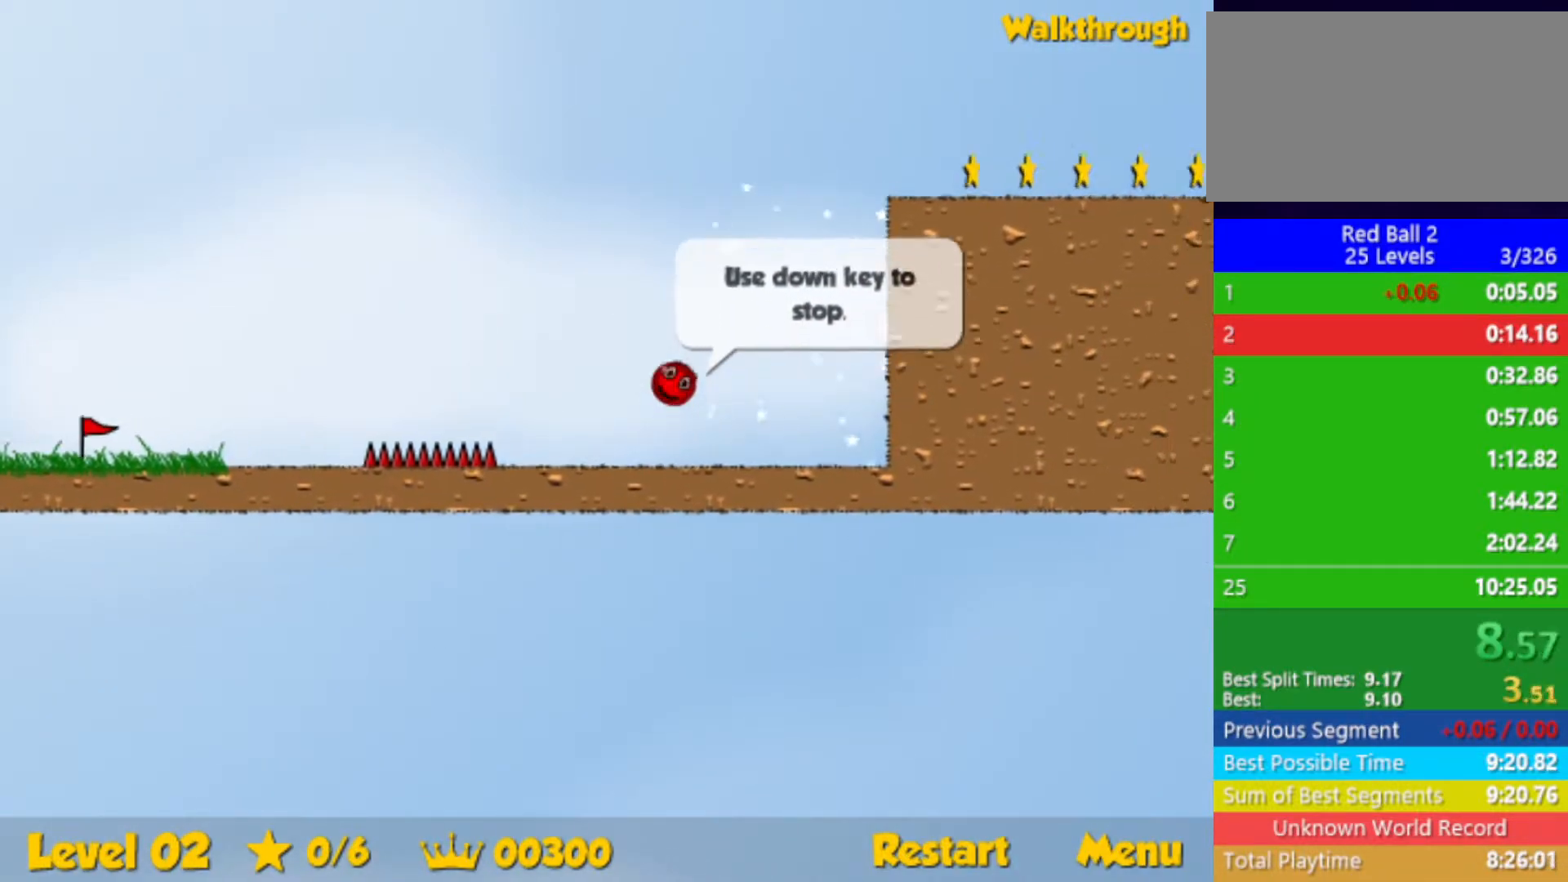
{"keys": ["down", "right"], "events": [[50, "right", "up"], [67, "left", "down"], [183, "up", "up"], [267, "left", "up"], [267, "right", "down"], [467, "down", "down"]]}